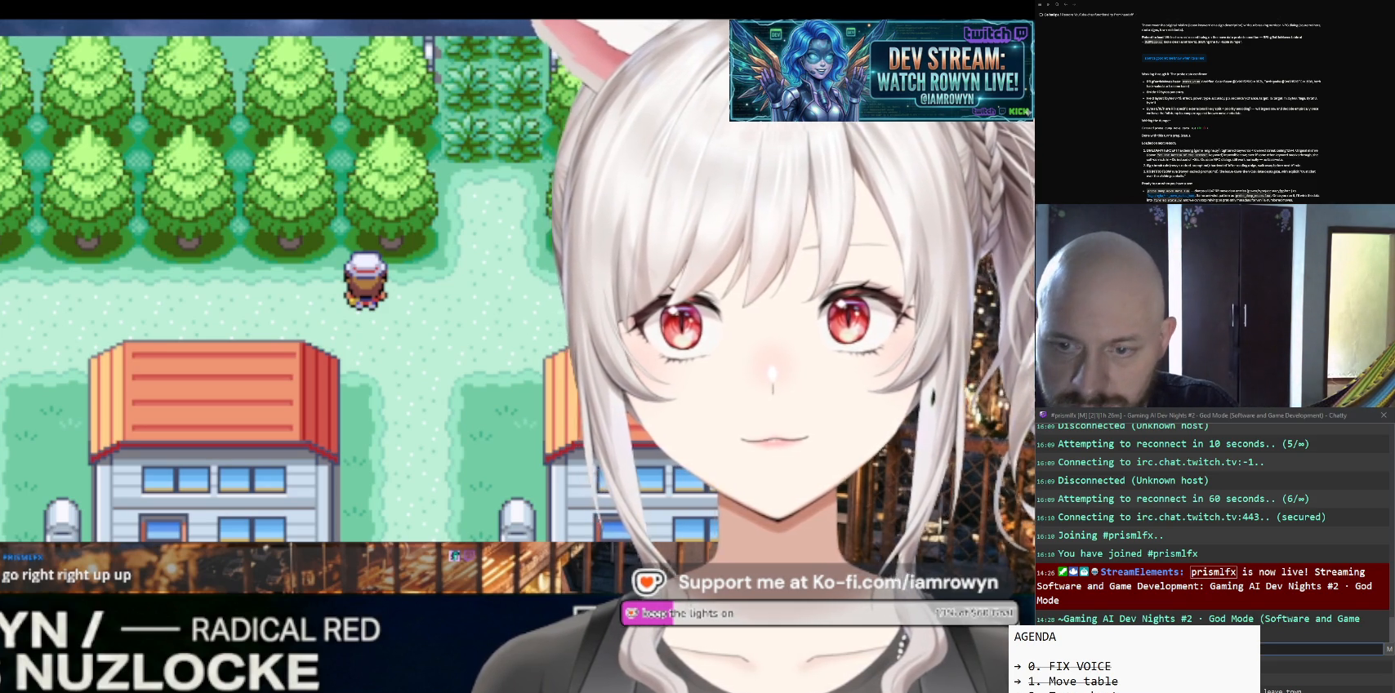
Gameplay with a controller (Nintendo layout); each line is a JSON object with the inputs held at the frame after it. "events" lists button and stick changes between this image and that frame as [ms after this image, input, new state], when the widget could be followed in between. Not read: L3 R3.
{"buttons": ["DPAD_UP"], "events": []}
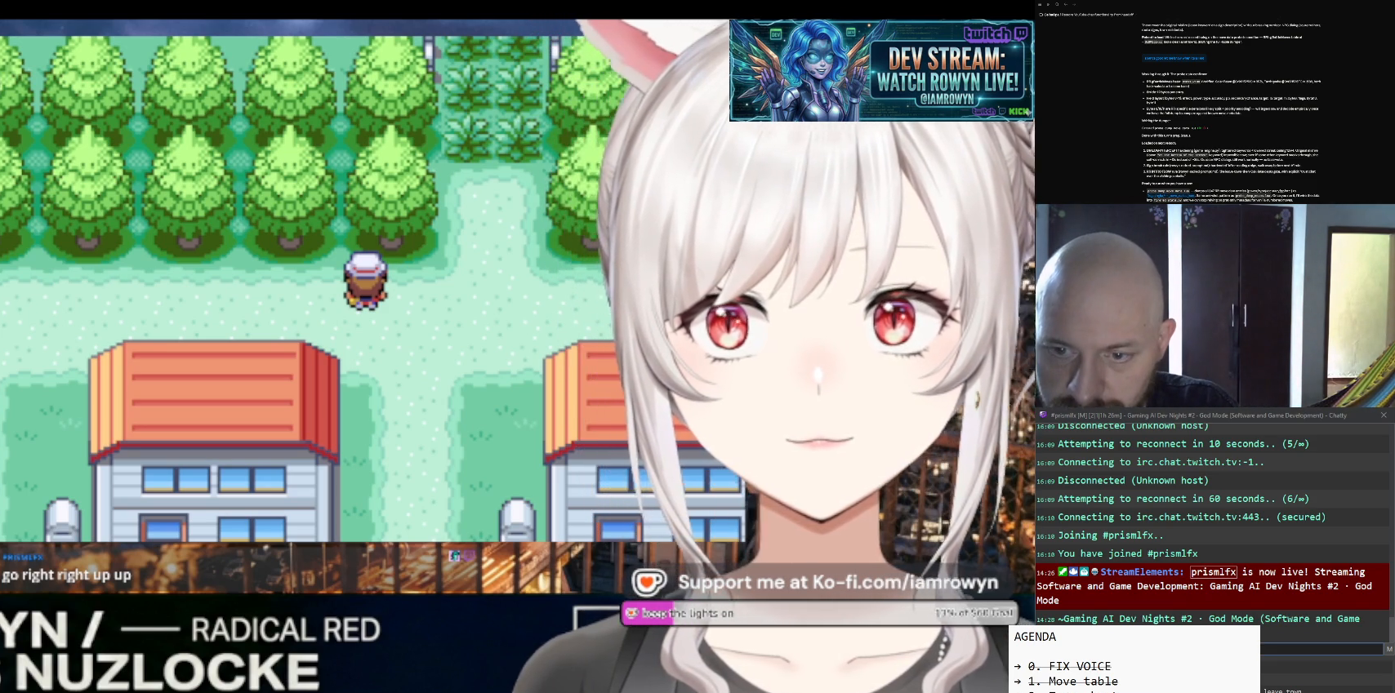
{"buttons": ["DPAD_UP"], "events": []}
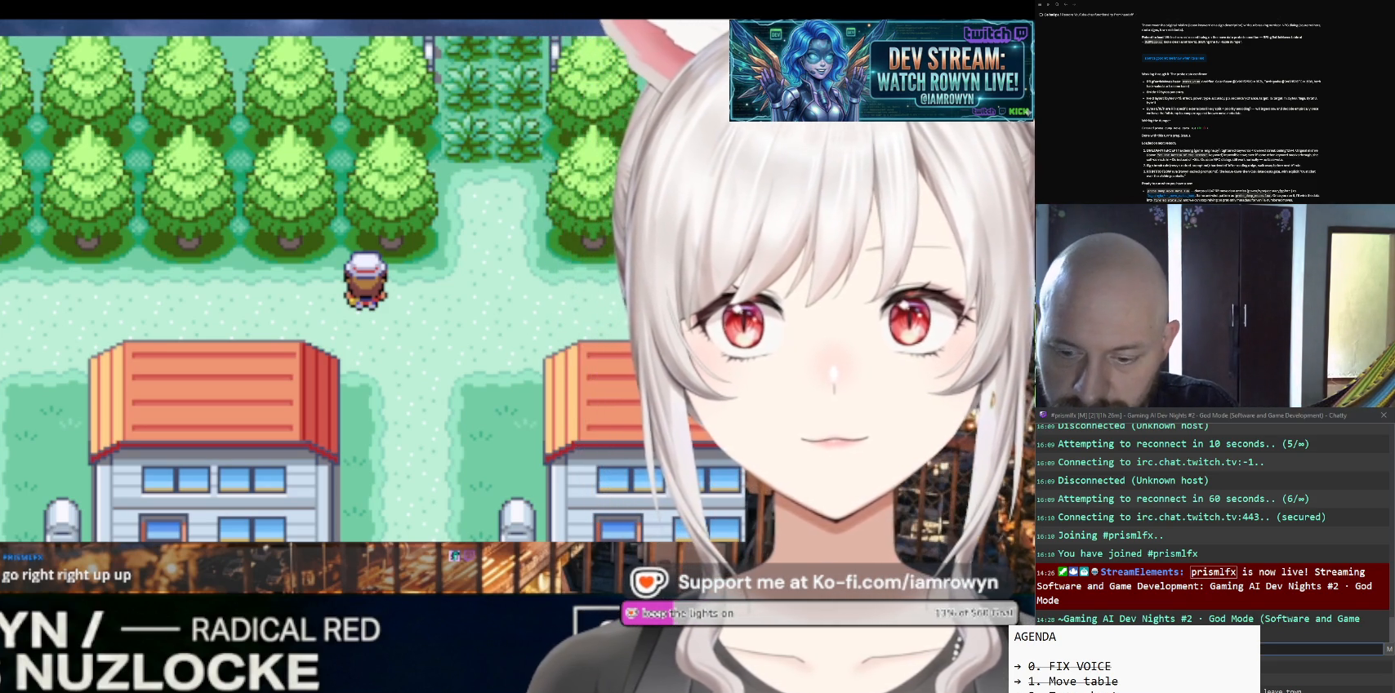
{"buttons": ["DPAD_UP"], "events": []}
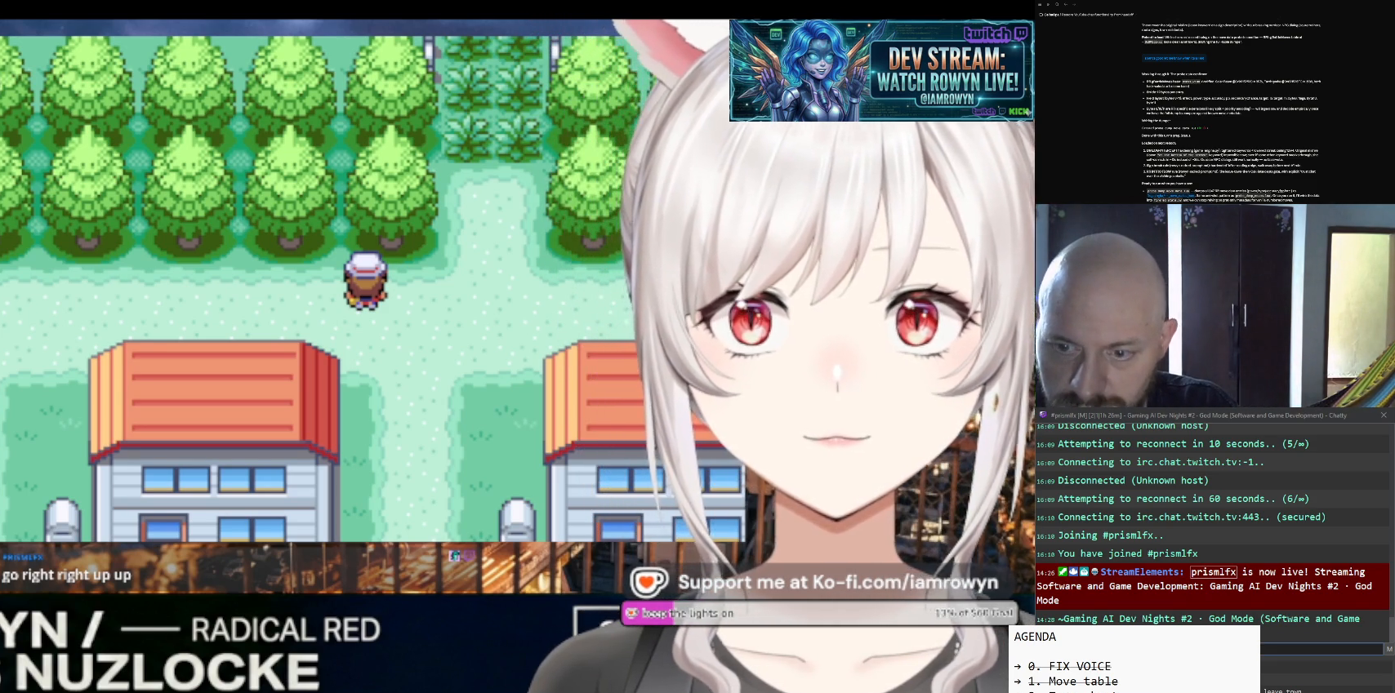
{"buttons": ["DPAD_UP"], "events": []}
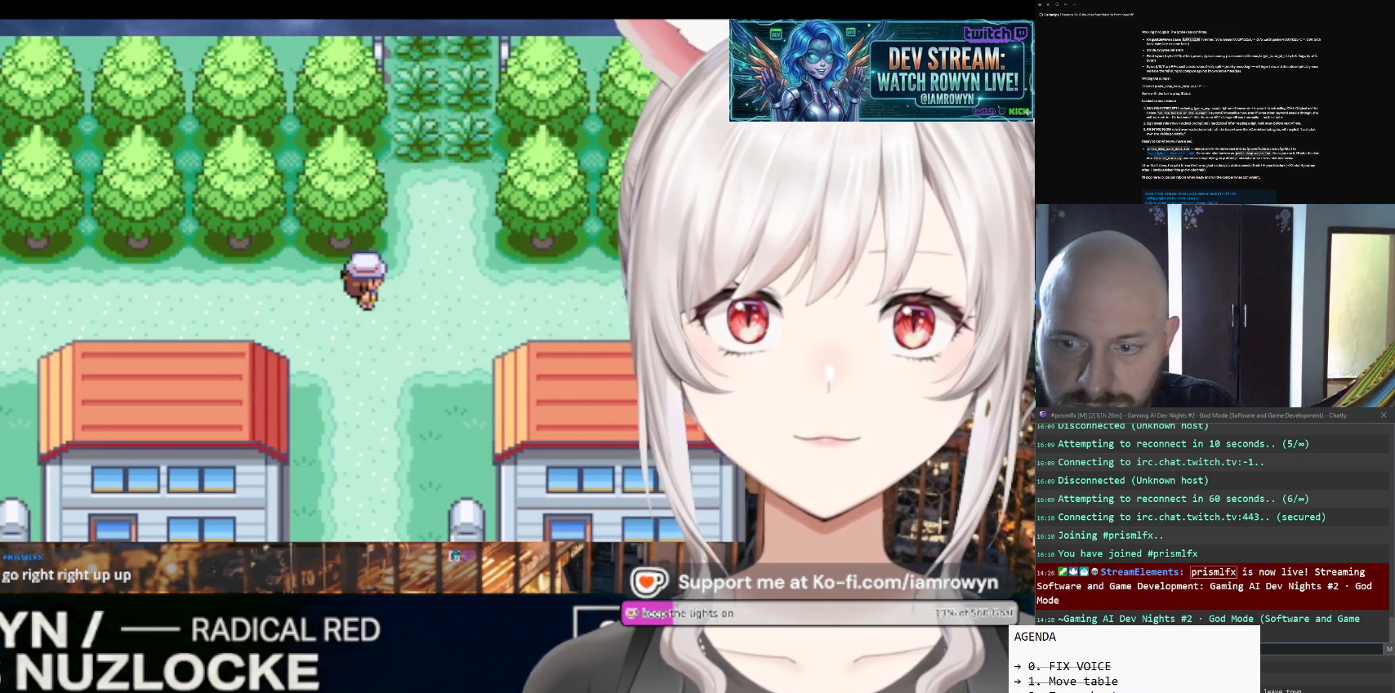
{"buttons": ["DPAD_UP"], "events": []}
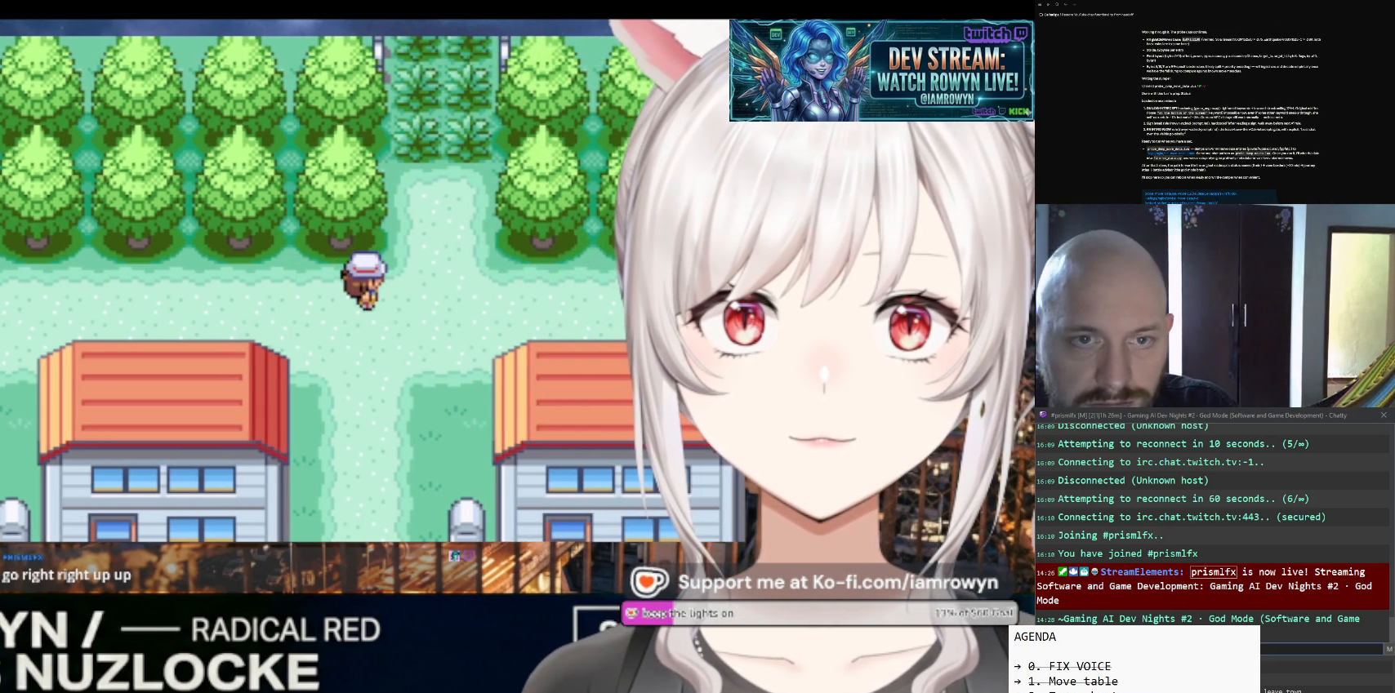
{"buttons": ["DPAD_UP"], "events": []}
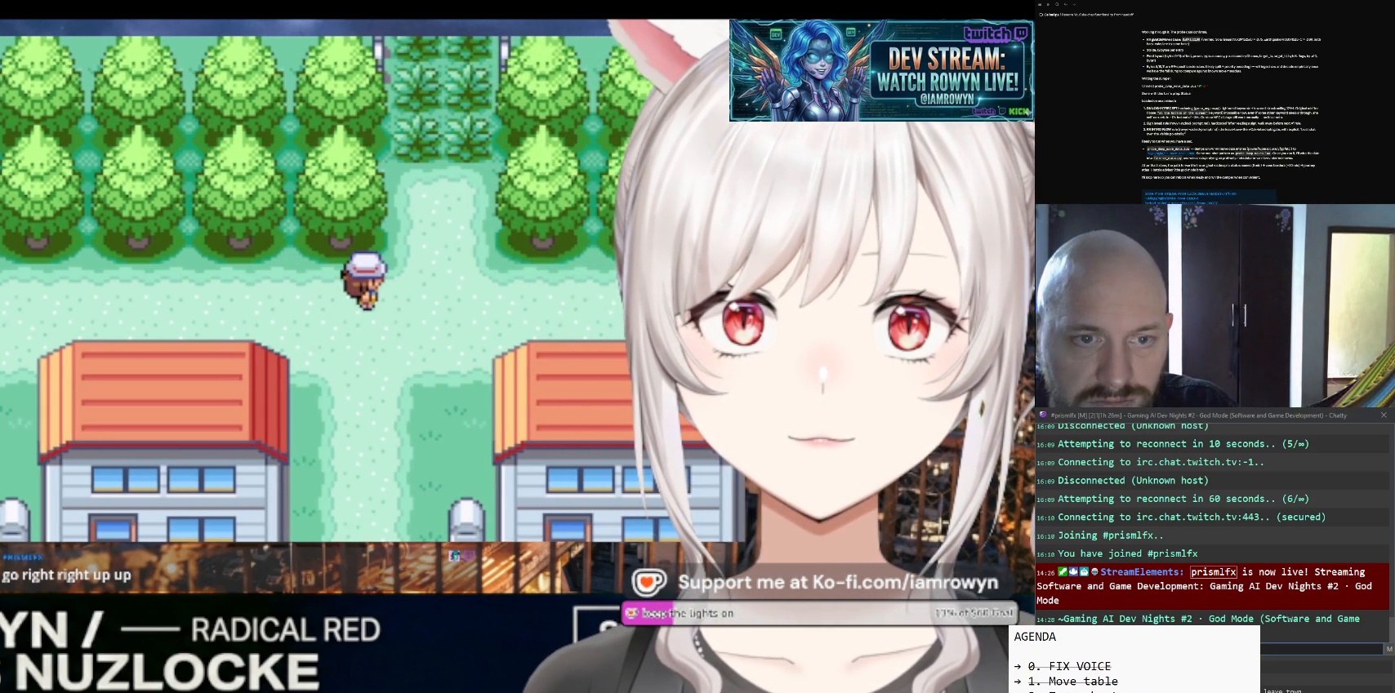
{"buttons": ["DPAD_UP"], "events": []}
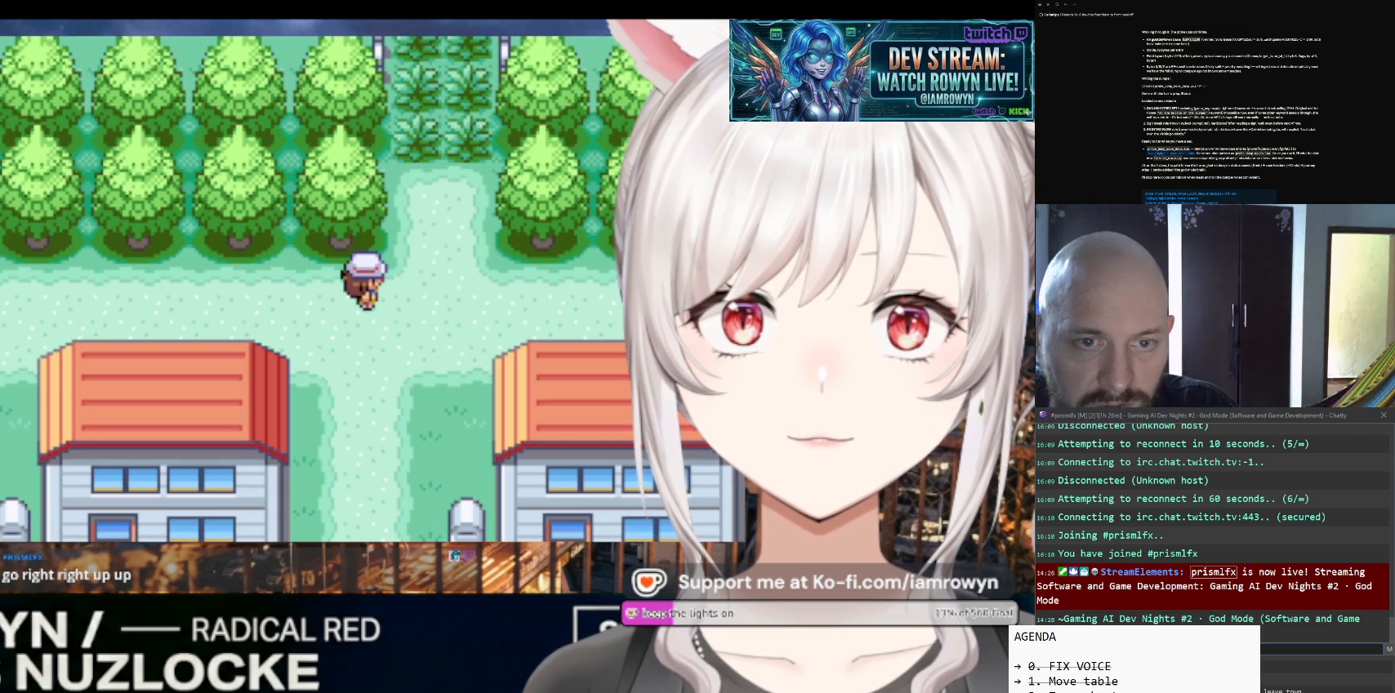
{"buttons": ["DPAD_UP"], "events": []}
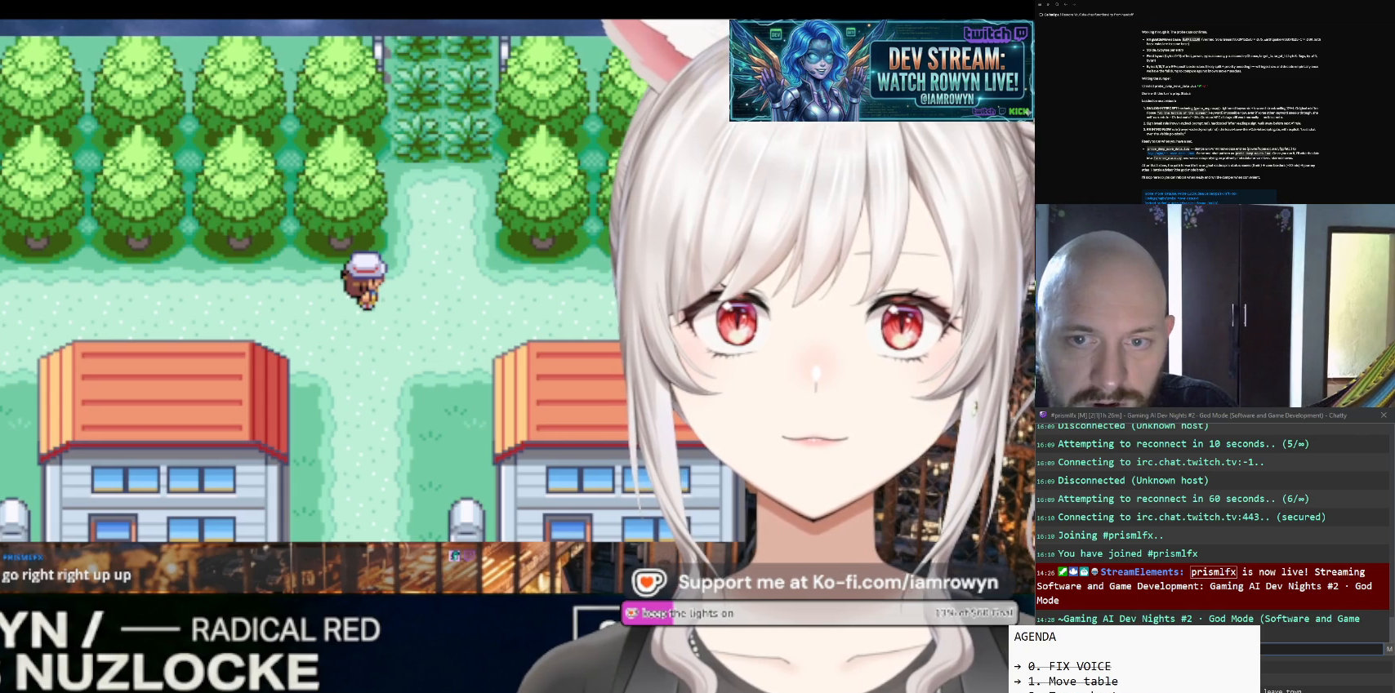
{"buttons": ["DPAD_LEFT"], "events": [[100, "DPAD_LEFT", "down"], [100, "DPAD_UP", "up"]]}
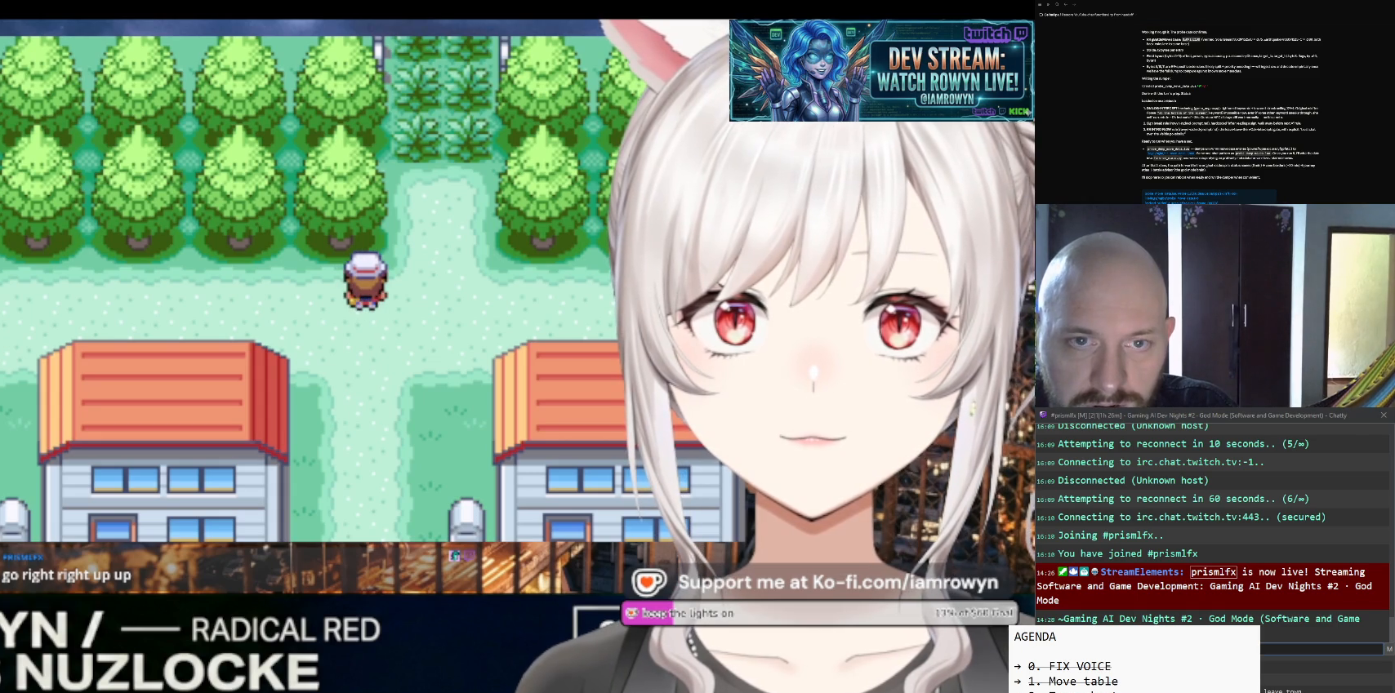
{"buttons": ["DPAD_LEFT"], "events": []}
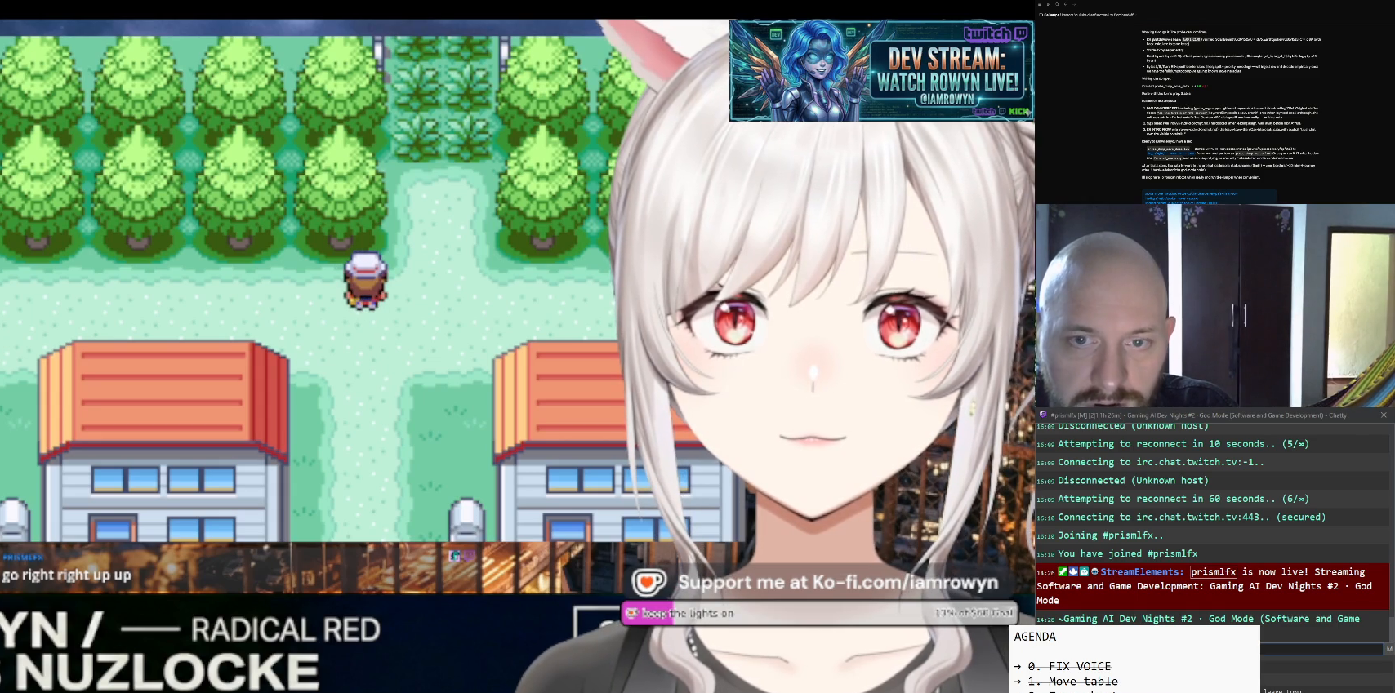
{"buttons": ["DPAD_LEFT"], "events": []}
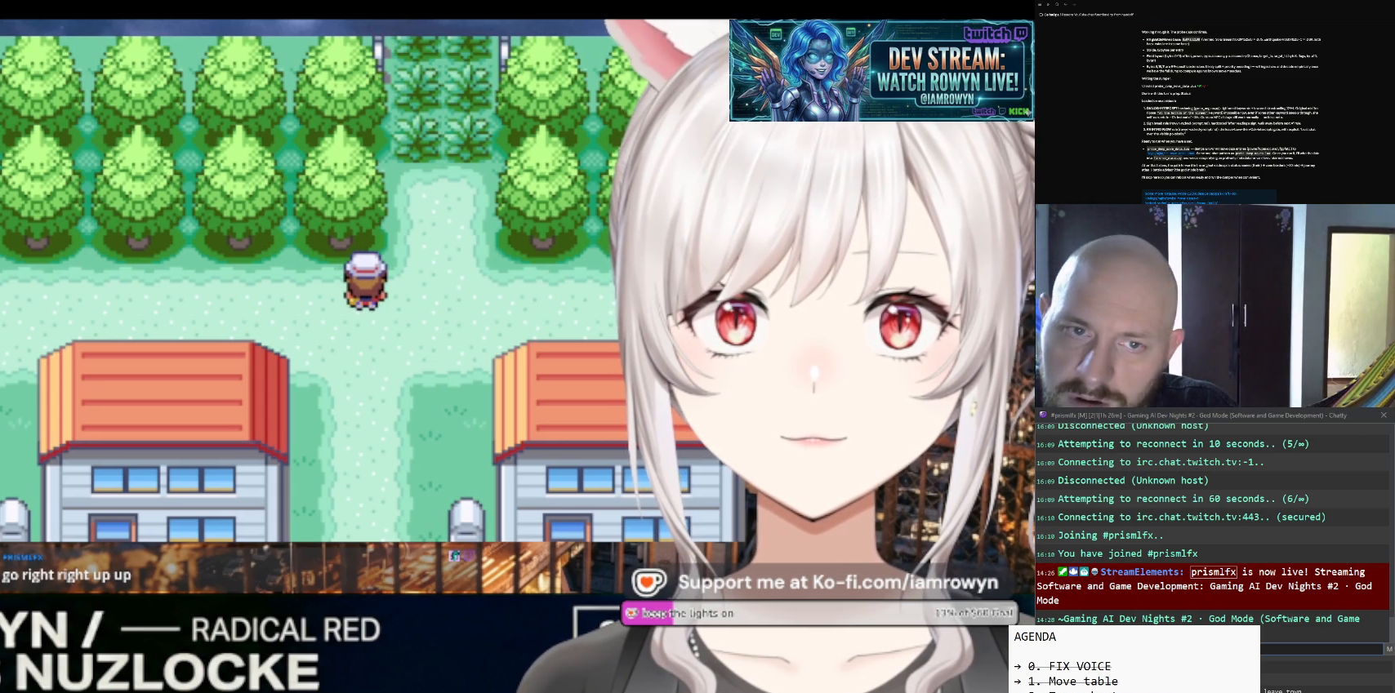
{"buttons": ["DPAD_LEFT"], "events": []}
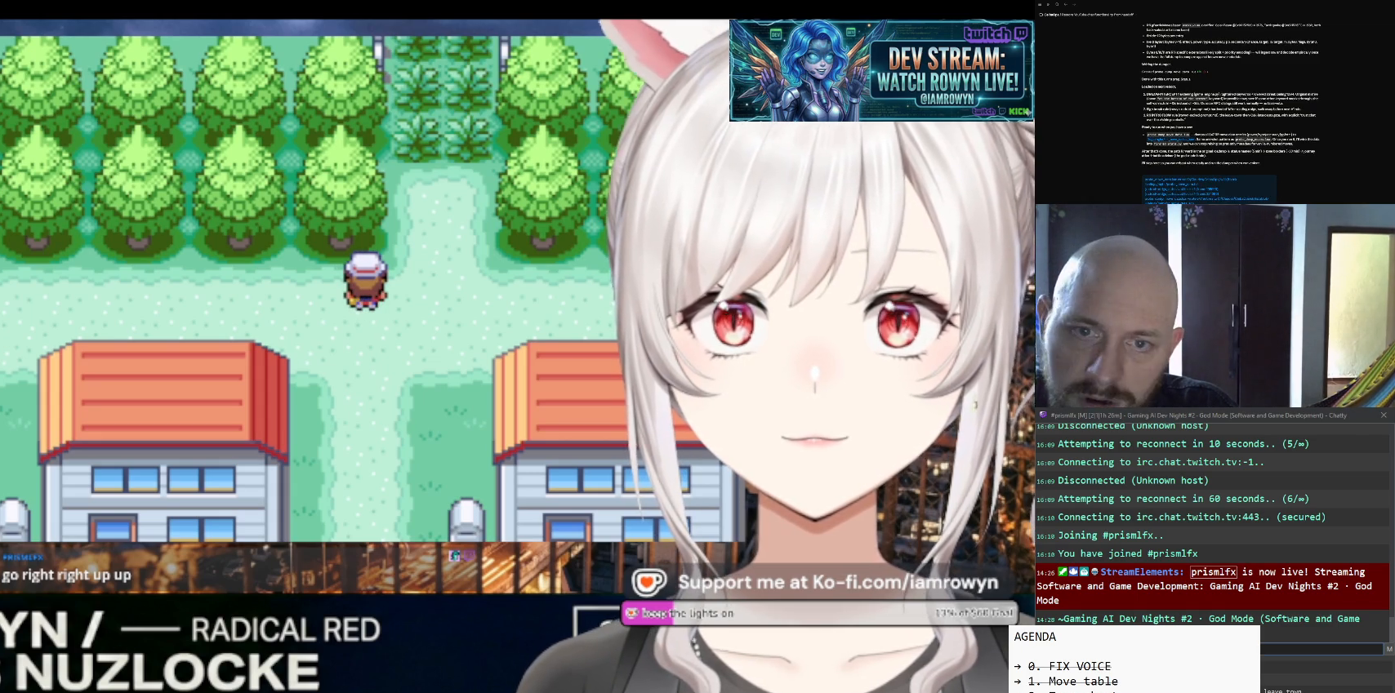
{"buttons": ["DPAD_LEFT"], "events": []}
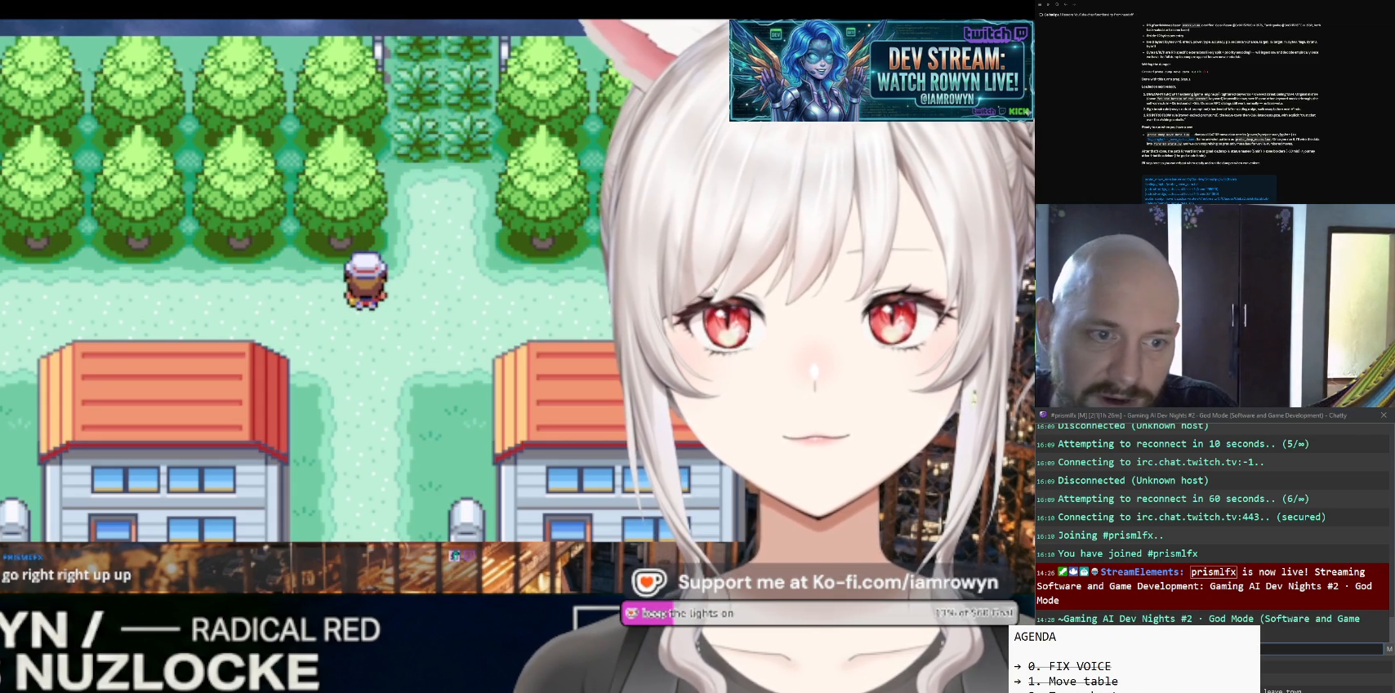
{"buttons": ["DPAD_LEFT"], "events": []}
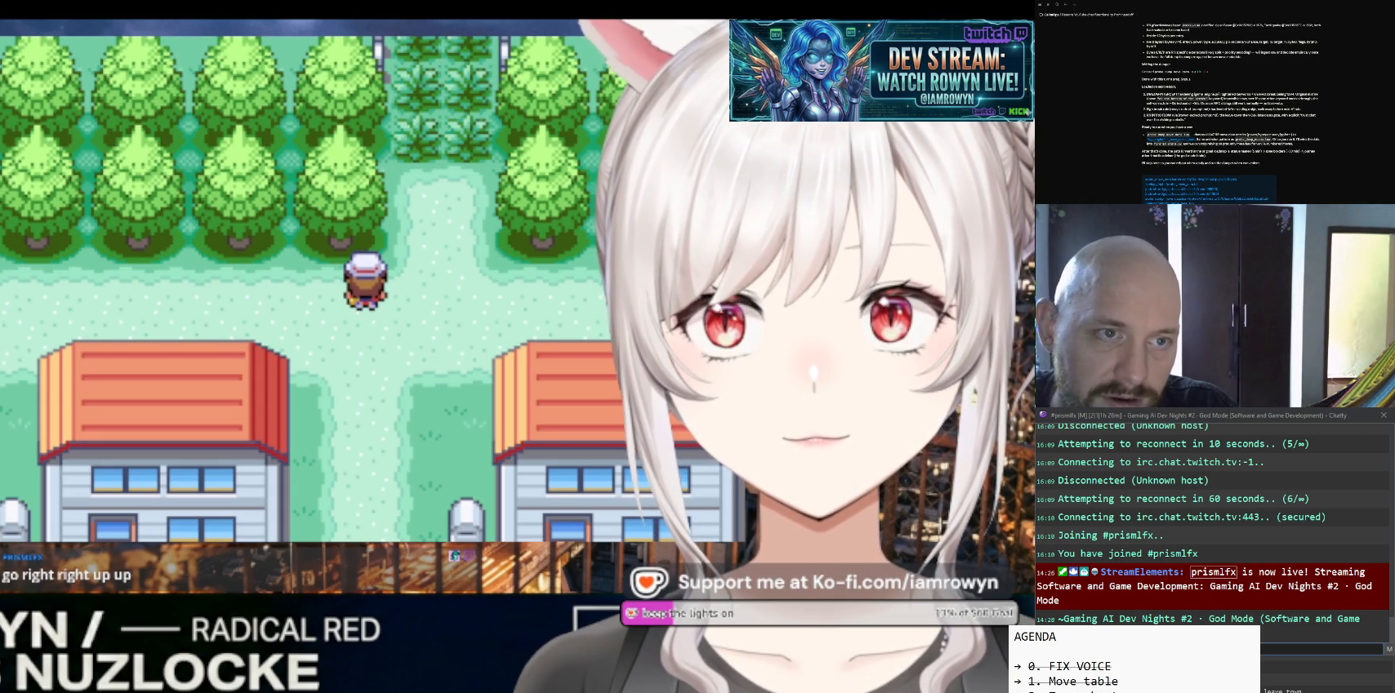
{"buttons": ["DPAD_LEFT"], "events": []}
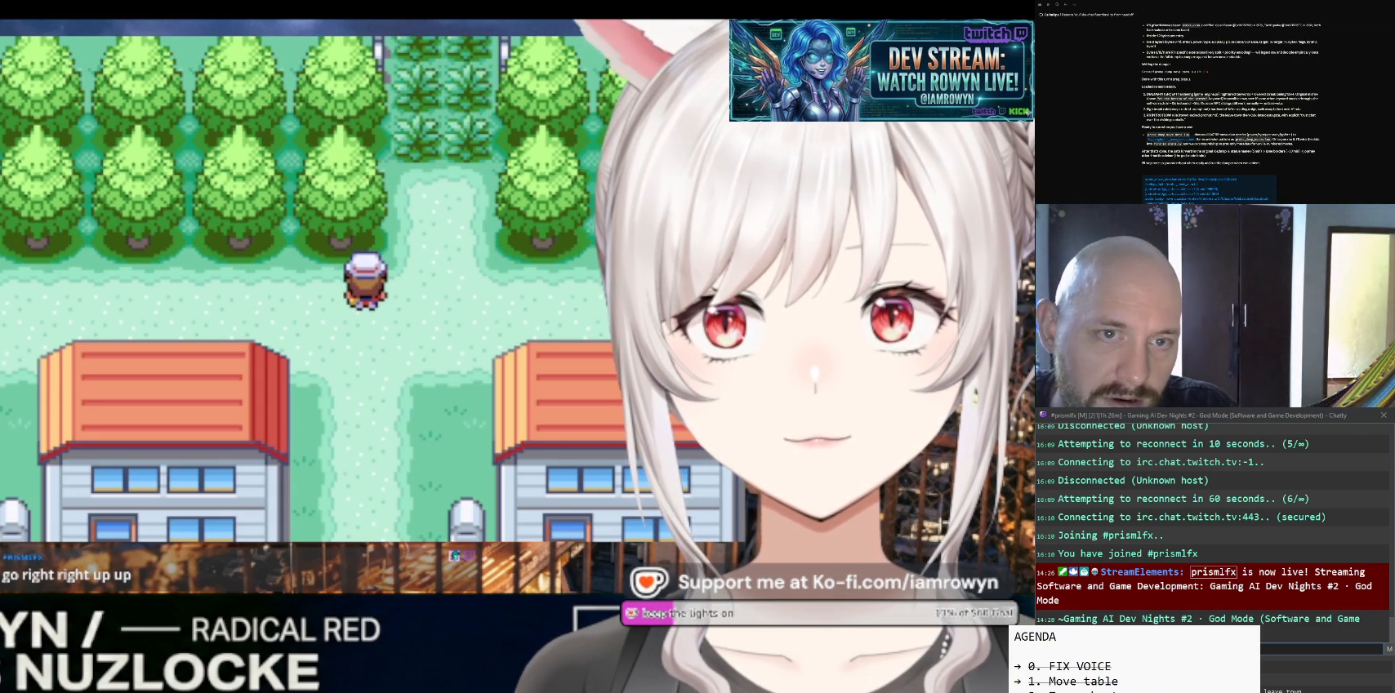
{"buttons": ["DPAD_LEFT"], "events": []}
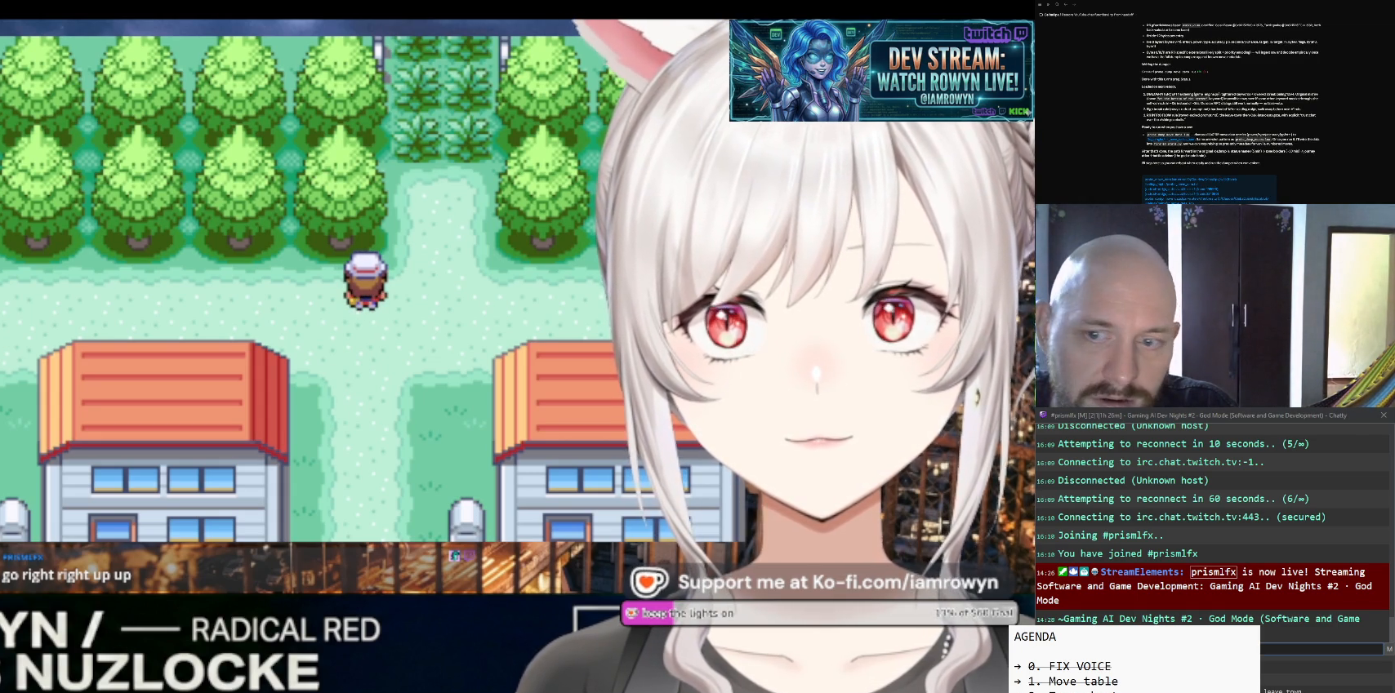
{"buttons": ["DPAD_LEFT"], "events": []}
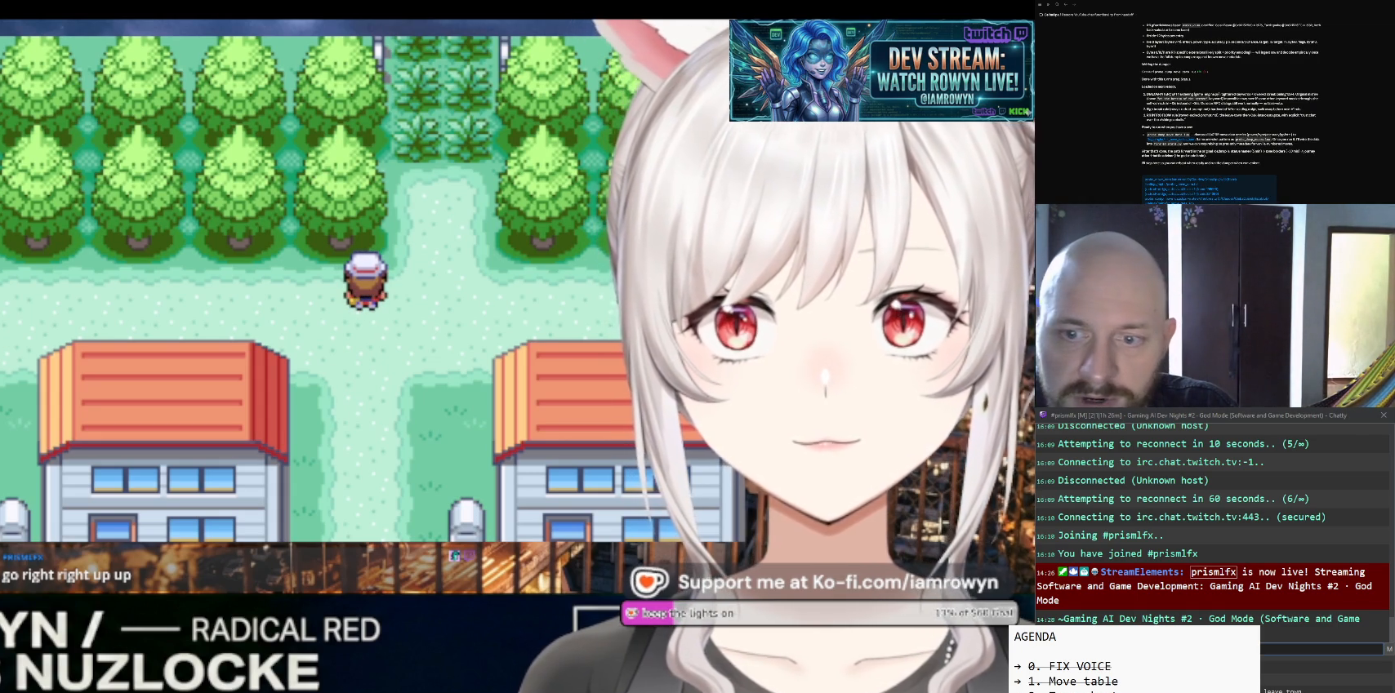
{"buttons": ["DPAD_LEFT"], "events": []}
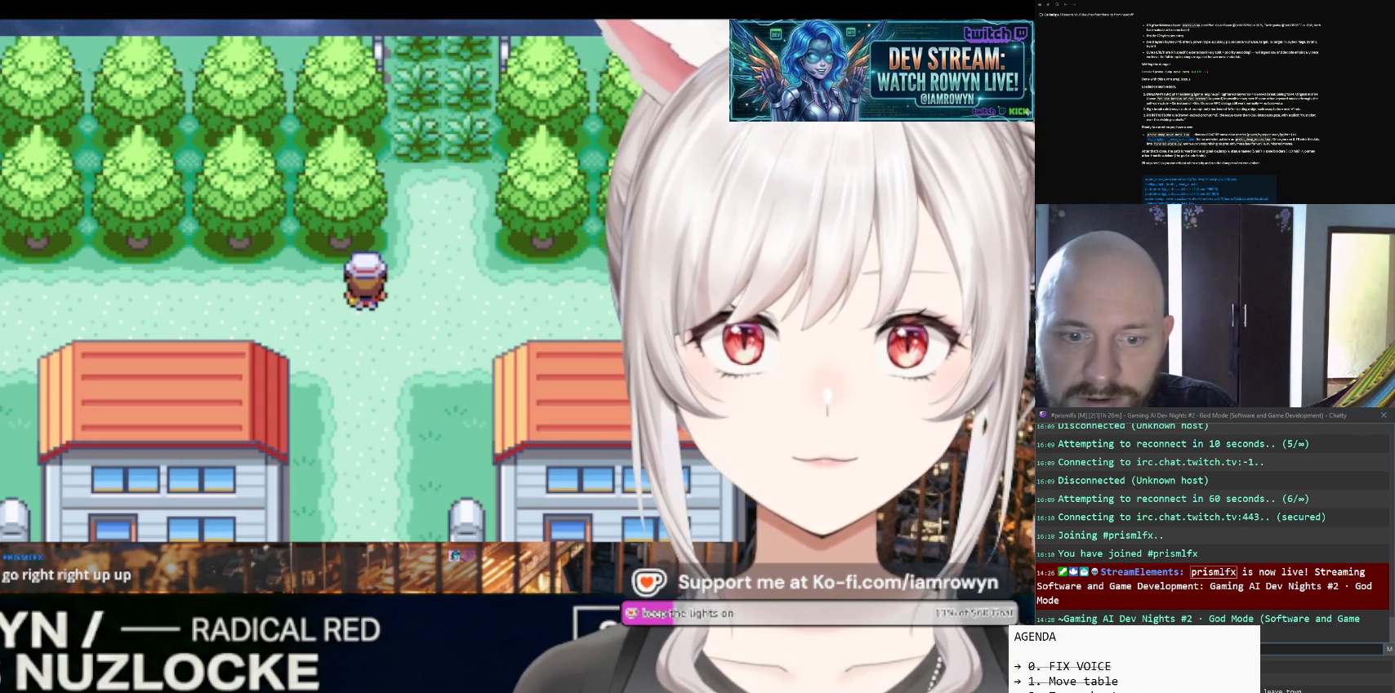
{"buttons": ["DPAD_DOWN"], "events": [[300, "DPAD_DOWN", "down"], [300, "DPAD_LEFT", "up"]]}
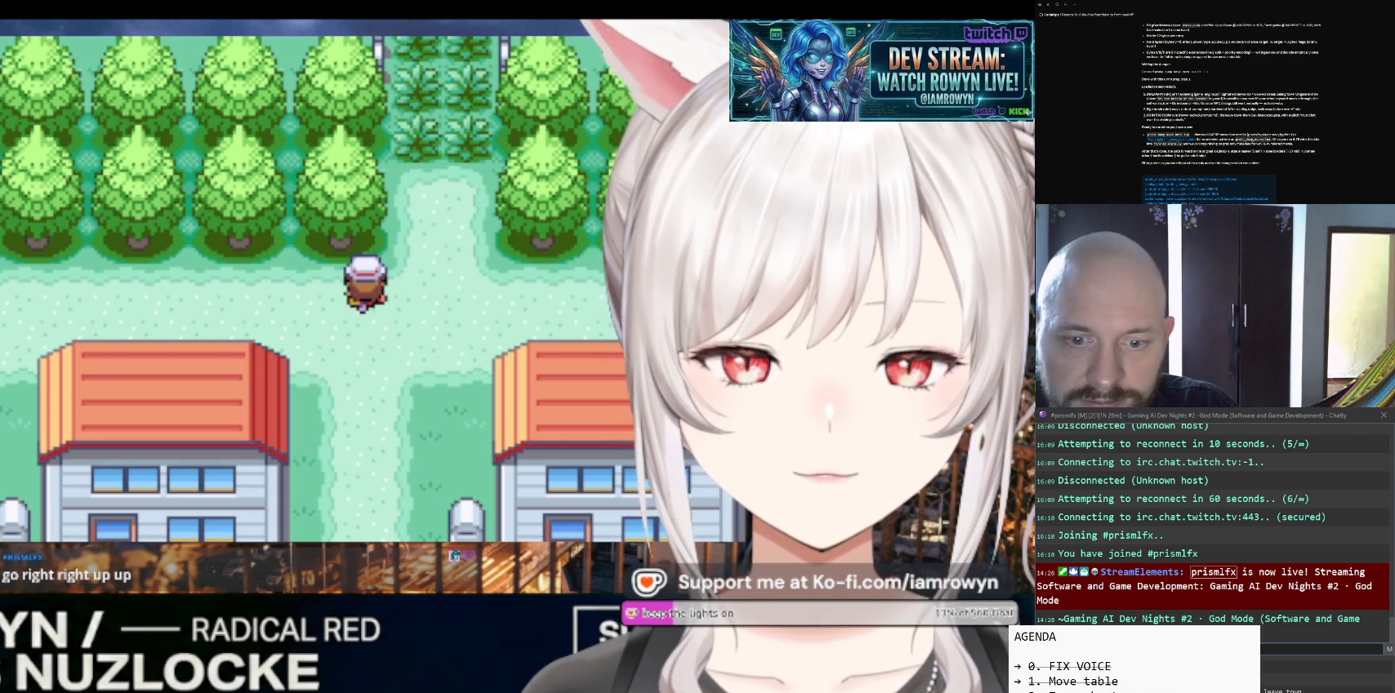
{"buttons": ["DPAD_DOWN"], "events": []}
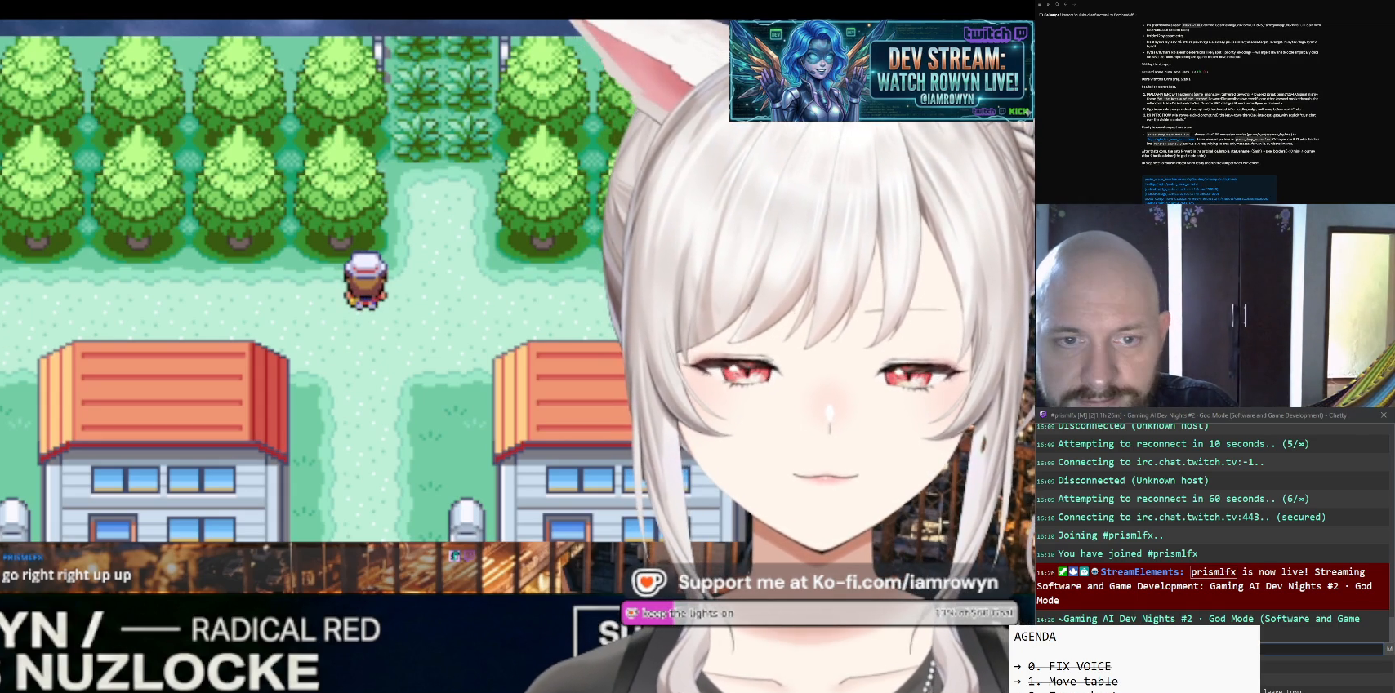
{"buttons": ["DPAD_DOWN"], "events": []}
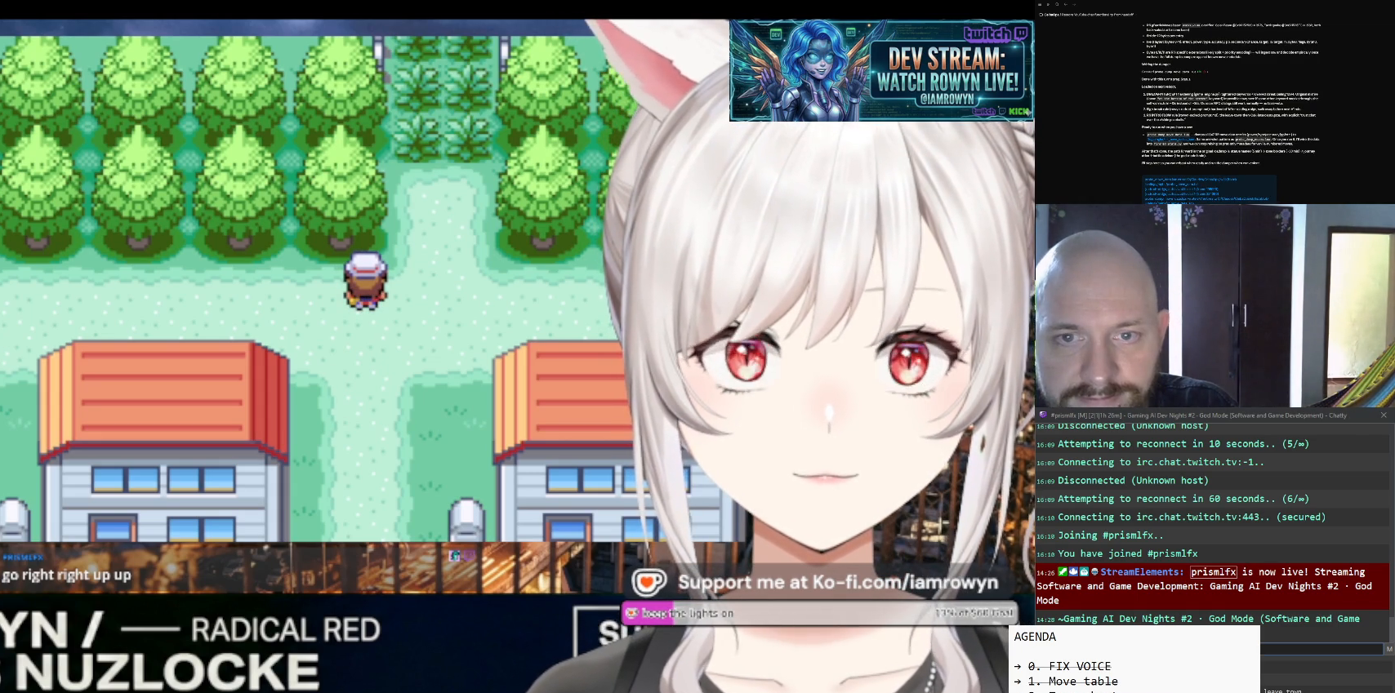
{"buttons": ["DPAD_DOWN"], "events": []}
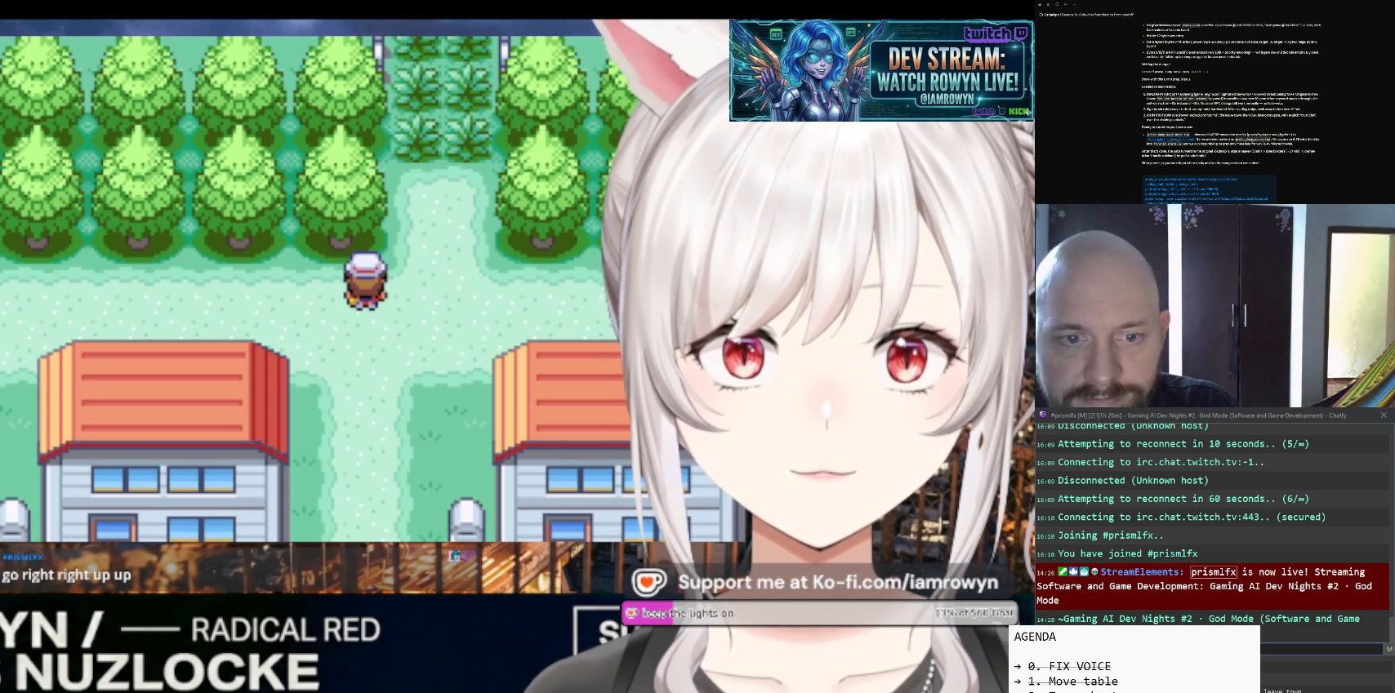
{"buttons": ["DPAD_DOWN"], "events": []}
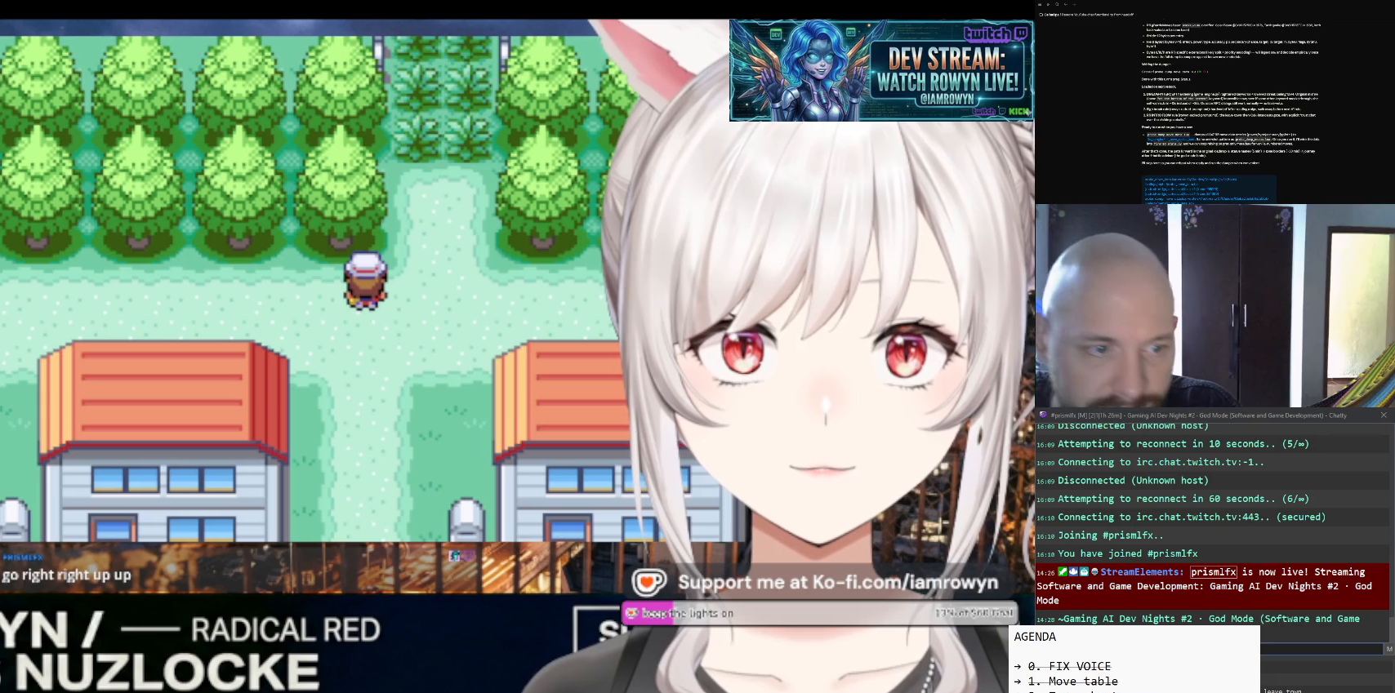
{"buttons": ["DPAD_DOWN"], "events": []}
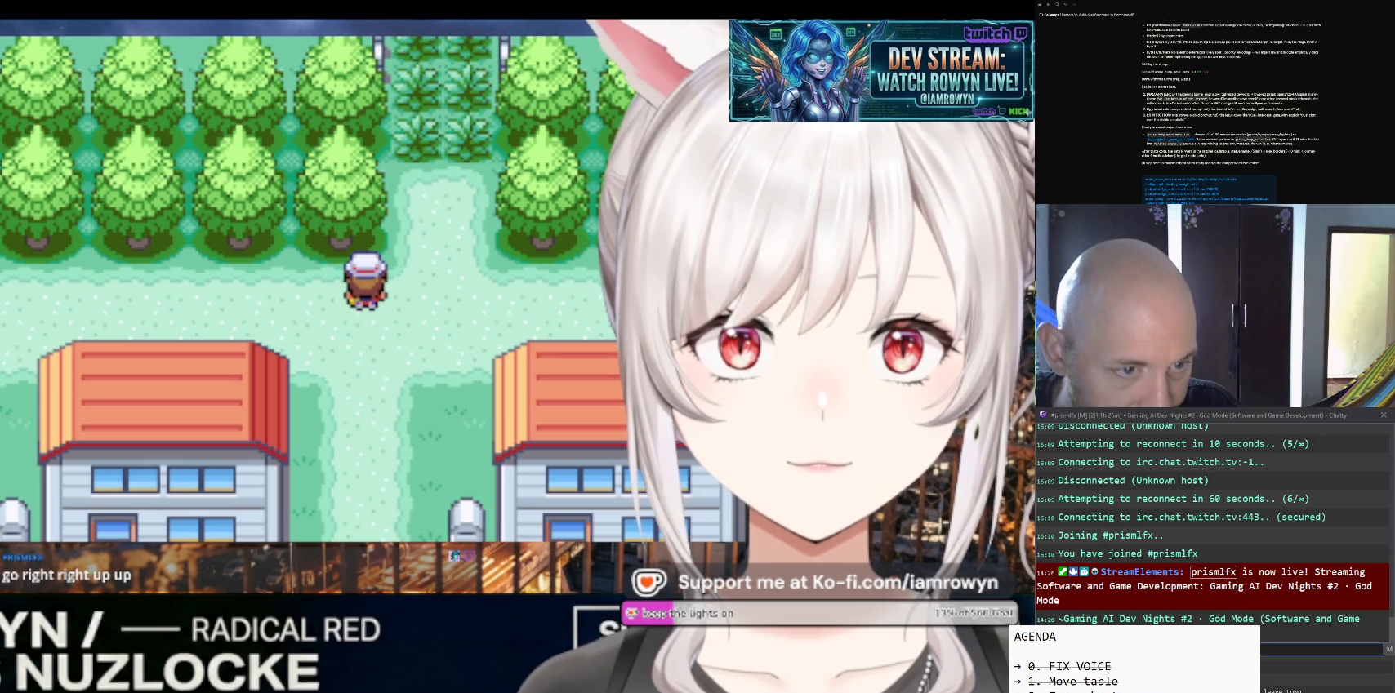
{"buttons": ["DPAD_DOWN"], "events": []}
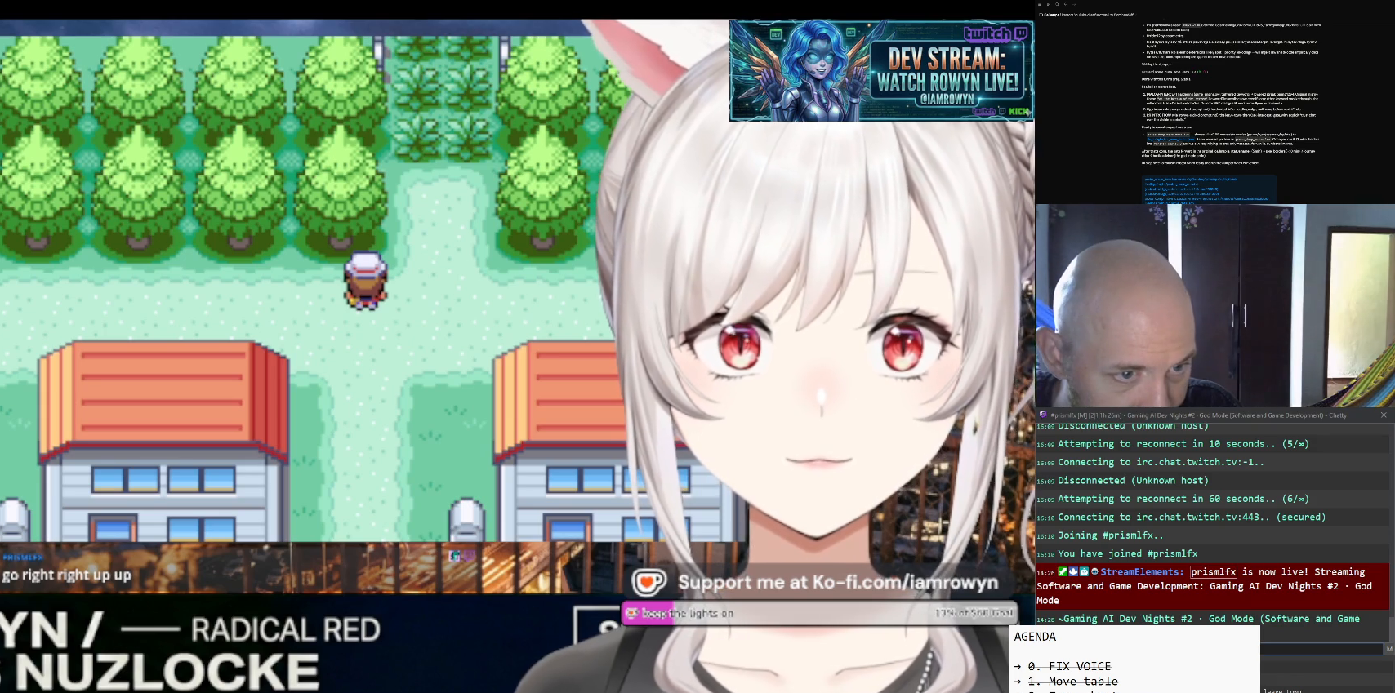
{"buttons": ["DPAD_DOWN"], "events": []}
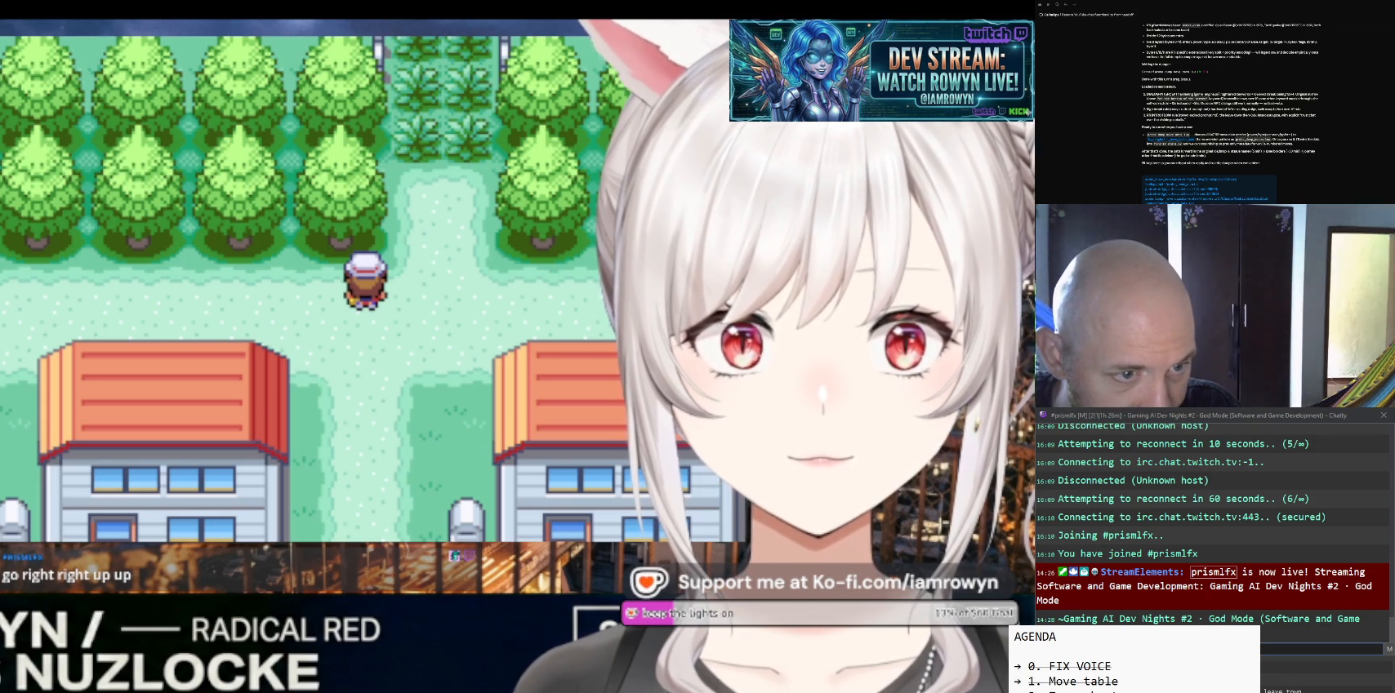
{"buttons": ["DPAD_DOWN"], "events": []}
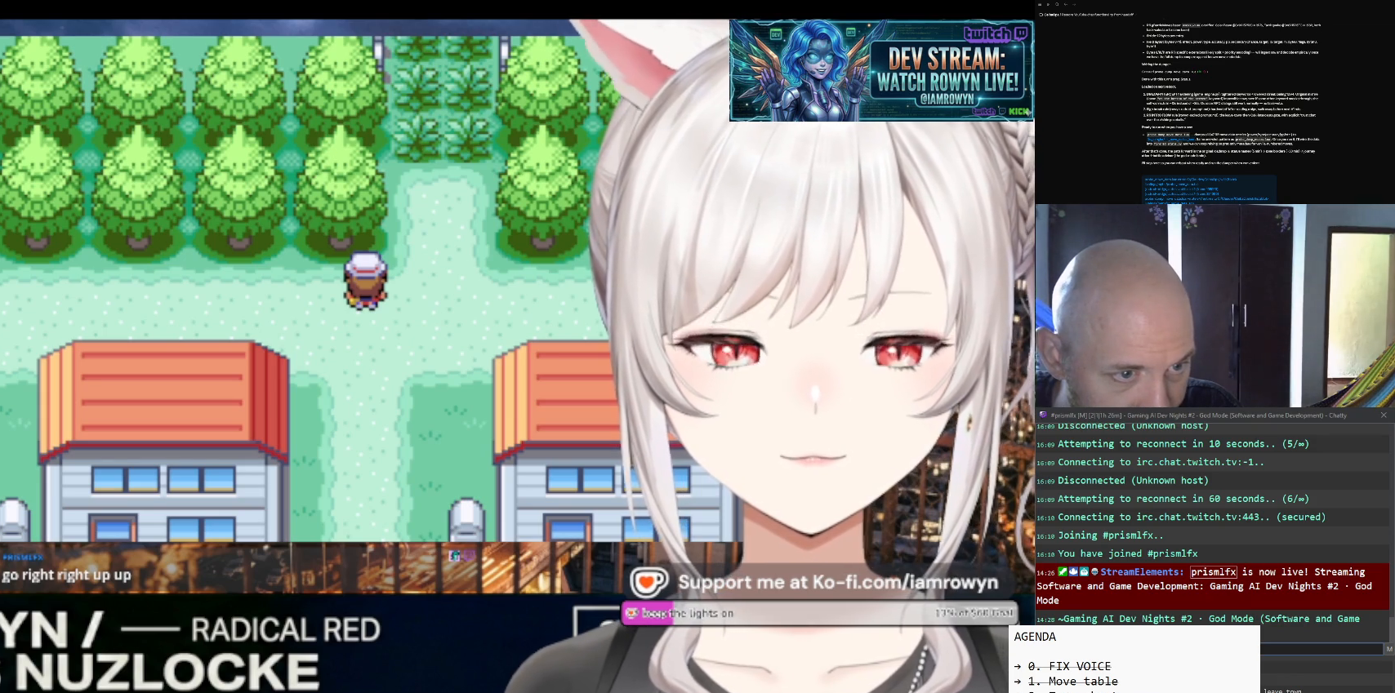
{"buttons": ["DPAD_DOWN"], "events": []}
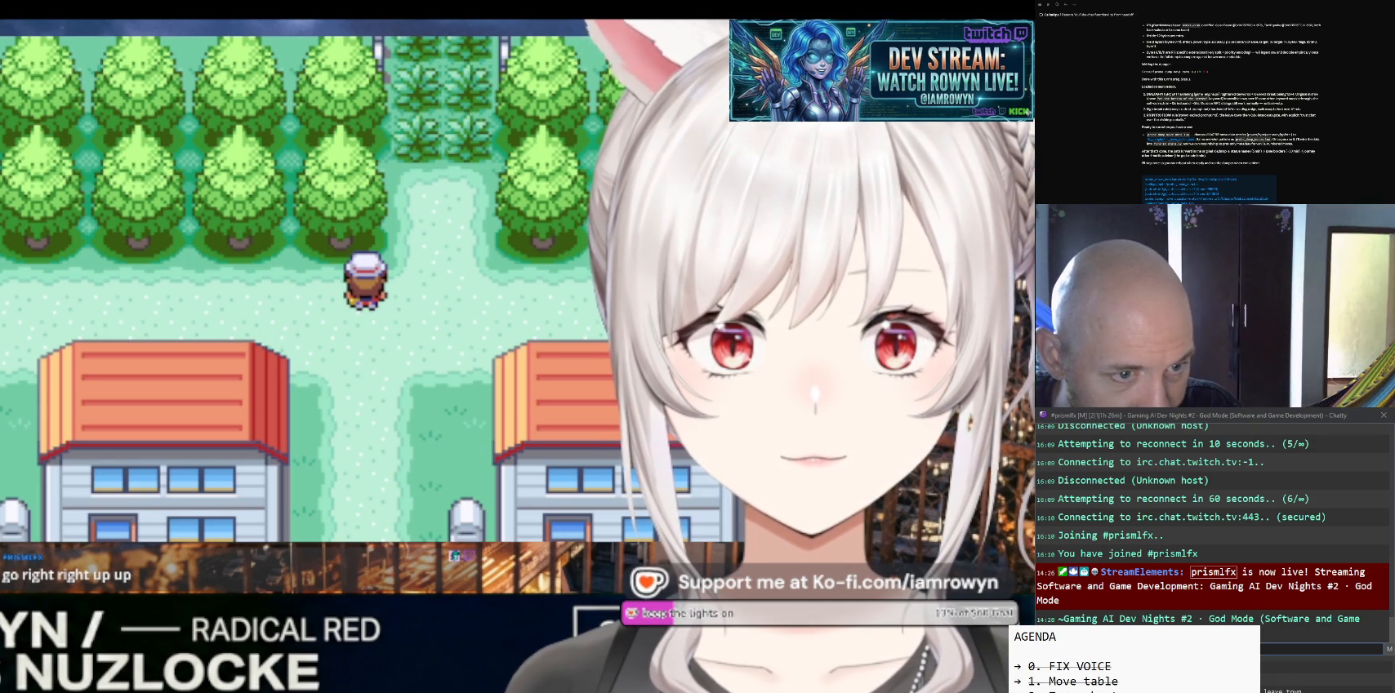
{"buttons": ["DPAD_DOWN"], "events": []}
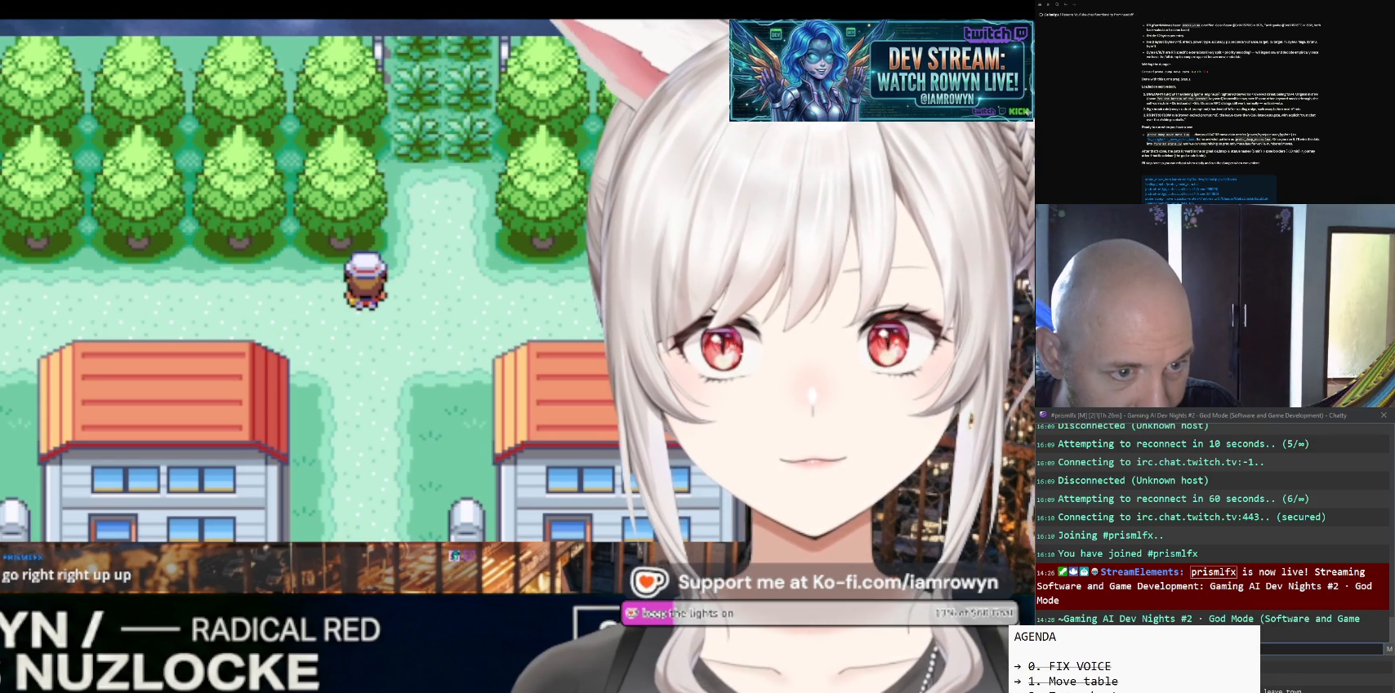
{"buttons": ["DPAD_DOWN"], "events": []}